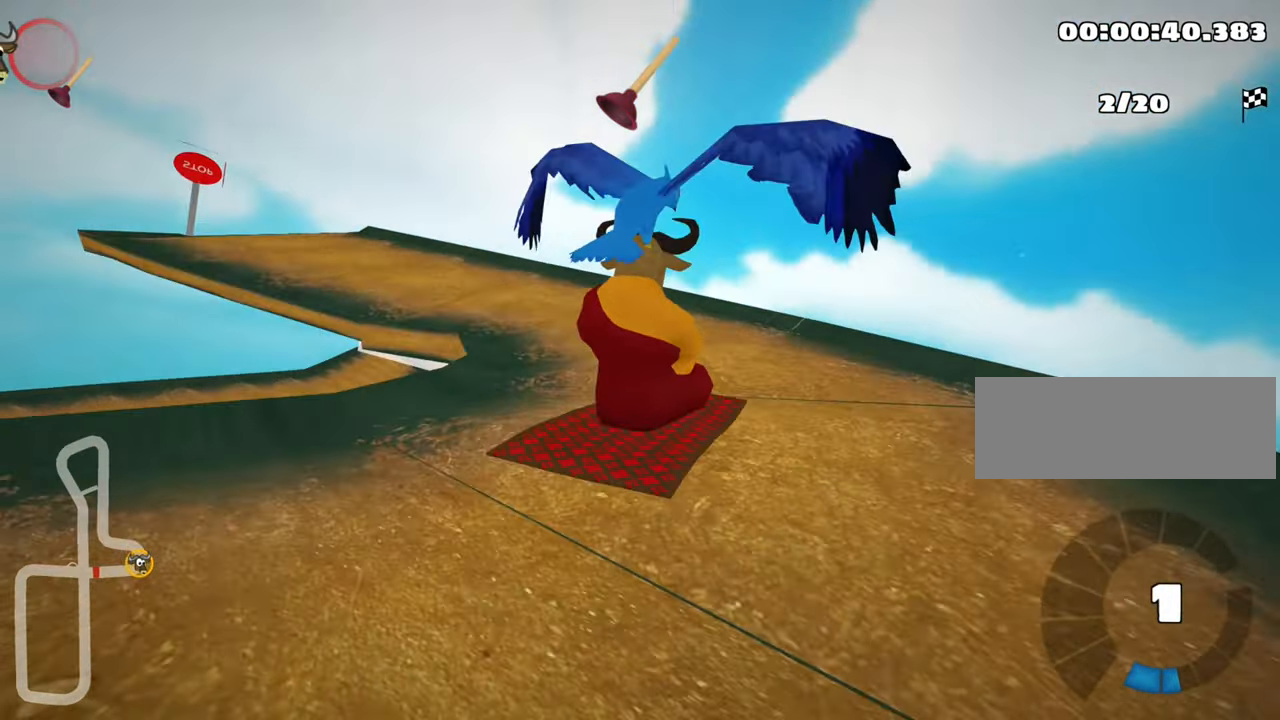
Gameplay with keyboard; each line is a JSON object with the keys held at the frame after it. "events" lists presses ("down") and releases ("up") of "down", "fire", "left", "look", "nitro", "right", "skid" and "up" between this image and that frame as [ms after this image, input, new state], when the widget could be followed in between. No other keys are recorded. Mouse input is not recorded. Key names are as the overlay labels them; some are game actions (e.g. jump) rather than physical keys. Not read: other_keys.
{"keys": ["look"], "events": [[267, "look", "down"]]}
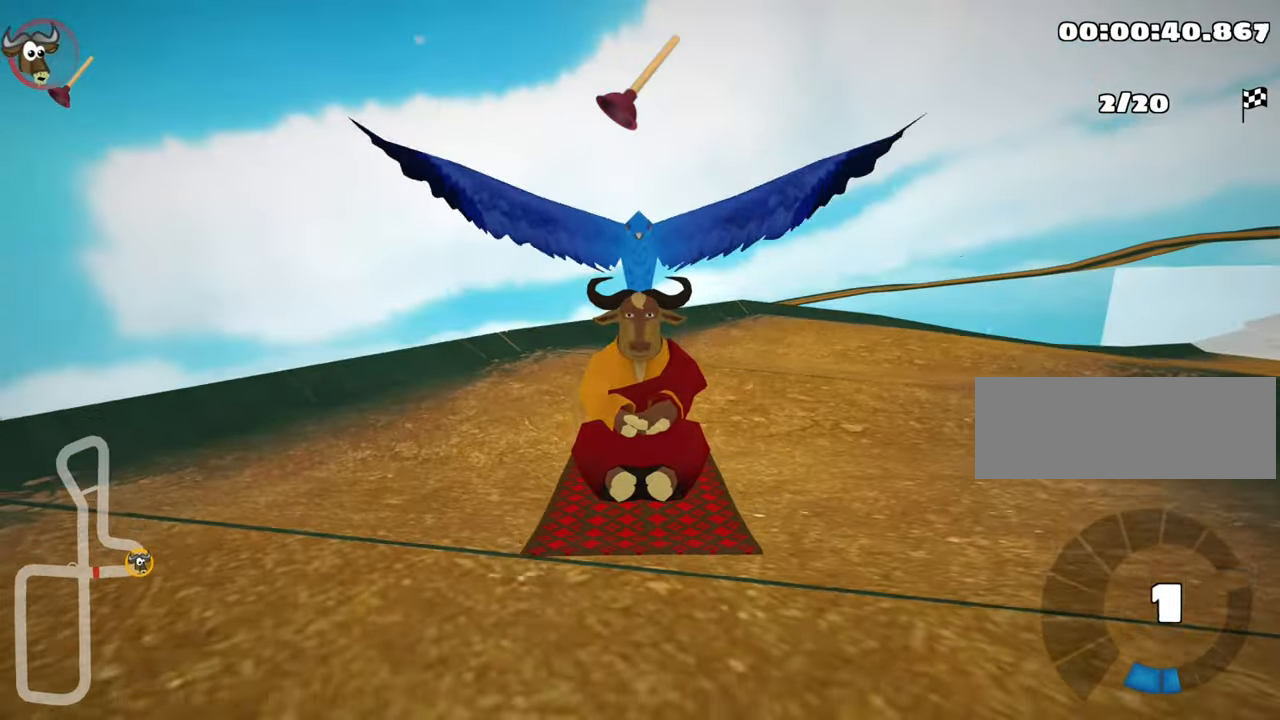
{"keys": ["look"], "events": []}
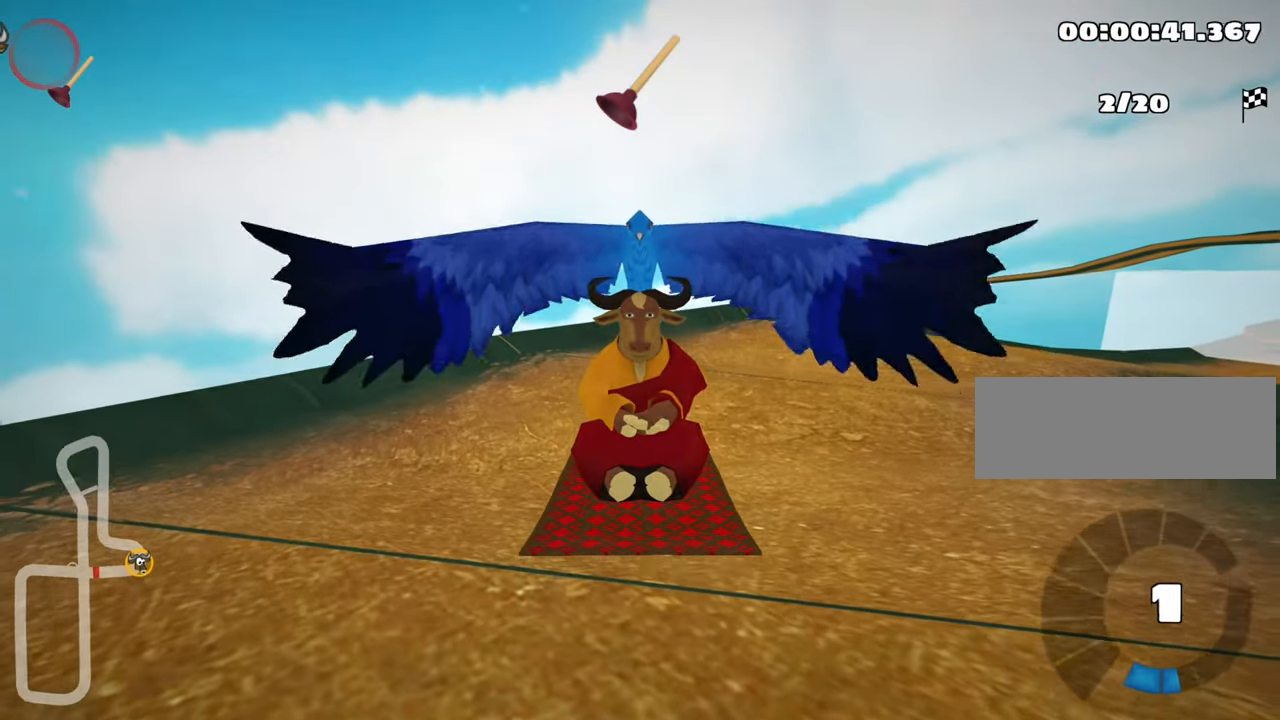
{"keys": ["down", "look"], "events": [[484, "down", "down"]]}
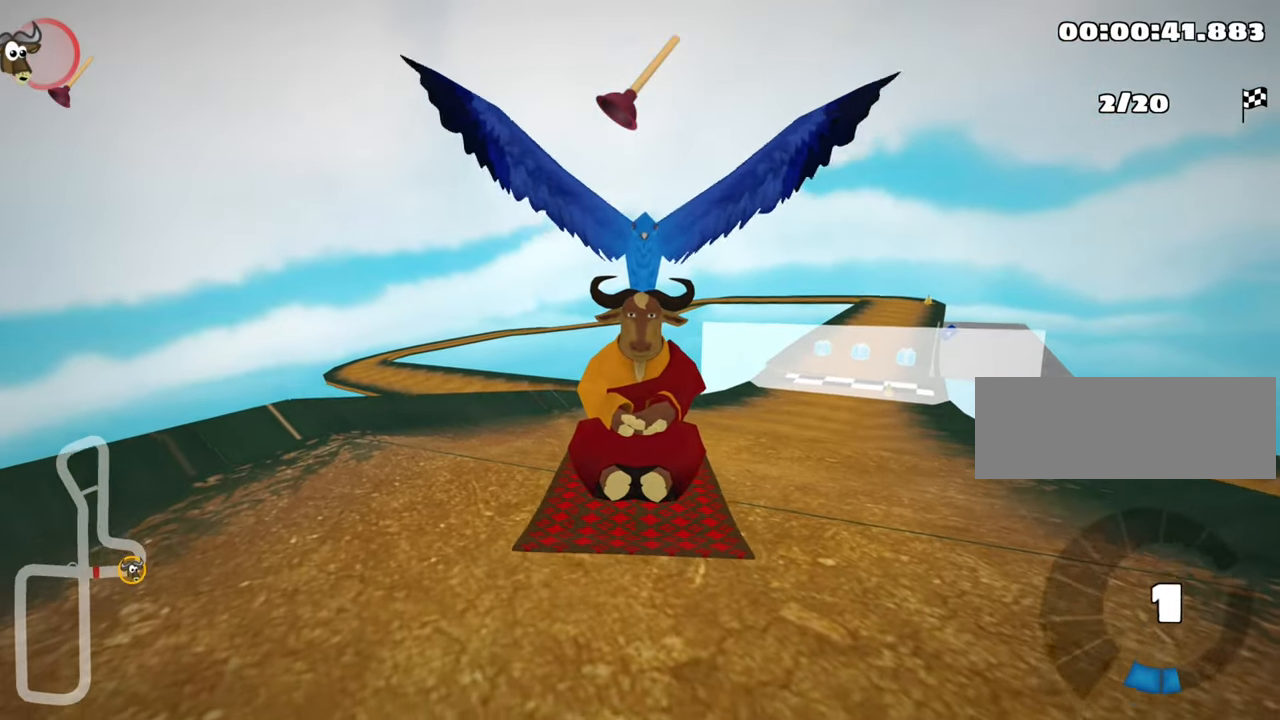
{"keys": ["down", "look", "up"], "events": [[500, "up", "down"]]}
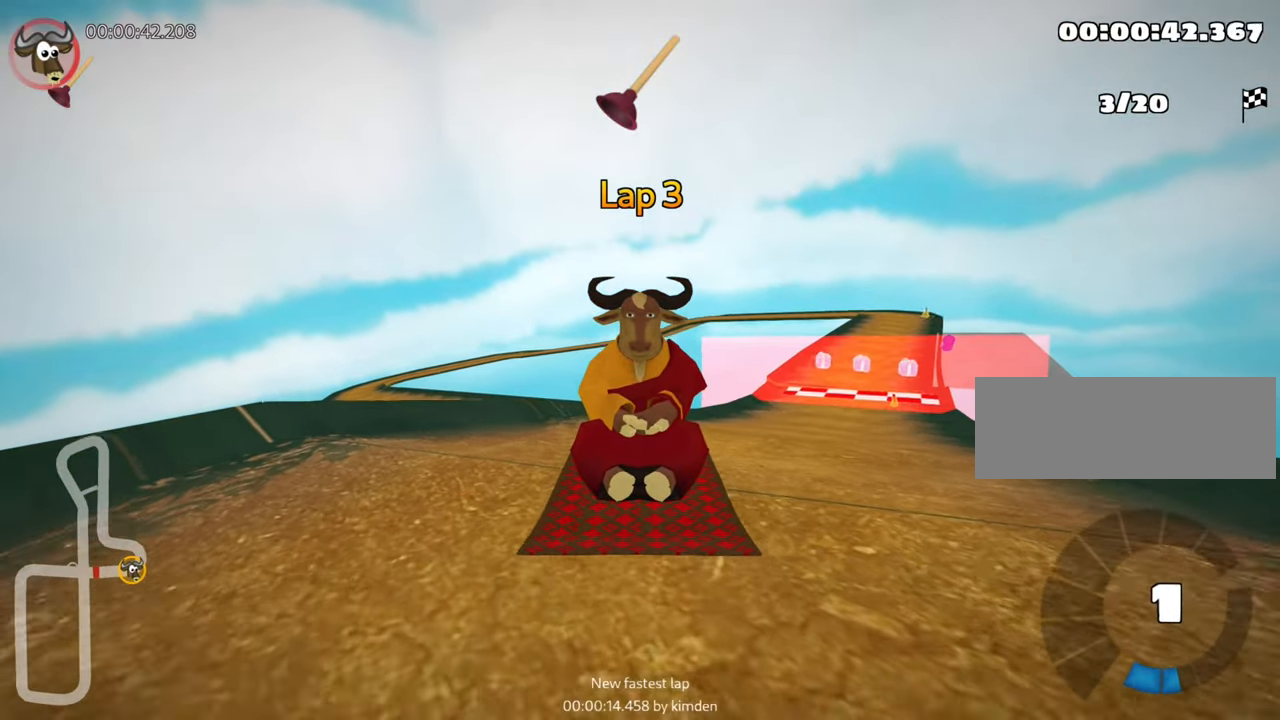
{"keys": ["down", "look"], "events": [[17, "down", "up"], [50, "down", "down"], [50, "up", "up"], [234, "up", "down"], [250, "left", "down"], [317, "up", "up"], [484, "left", "up"]]}
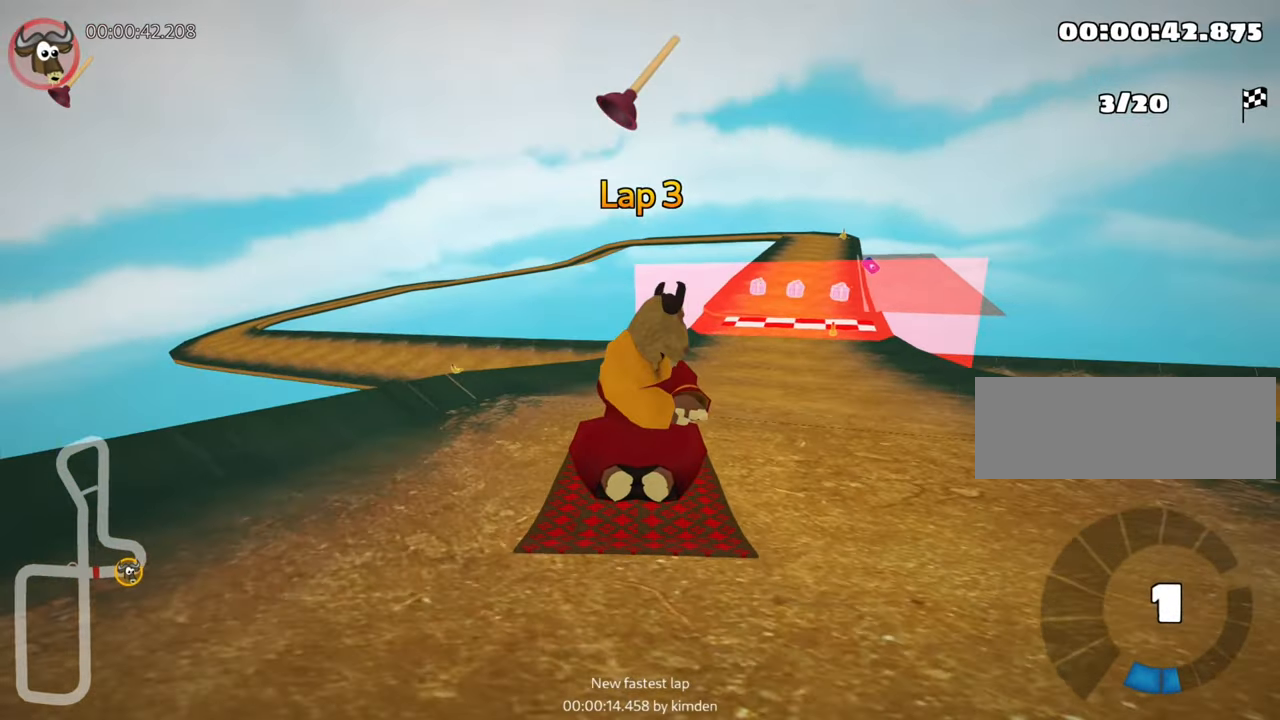
{"keys": ["down", "look"], "events": []}
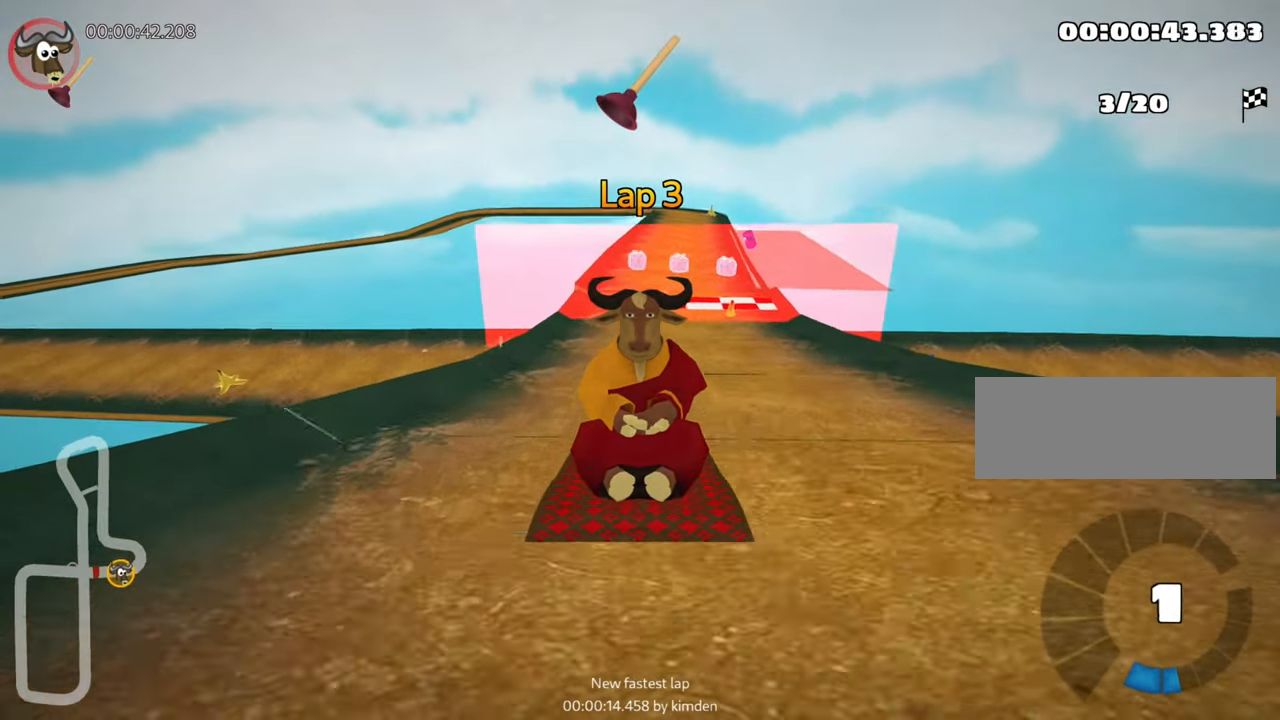
{"keys": ["down", "look"], "events": []}
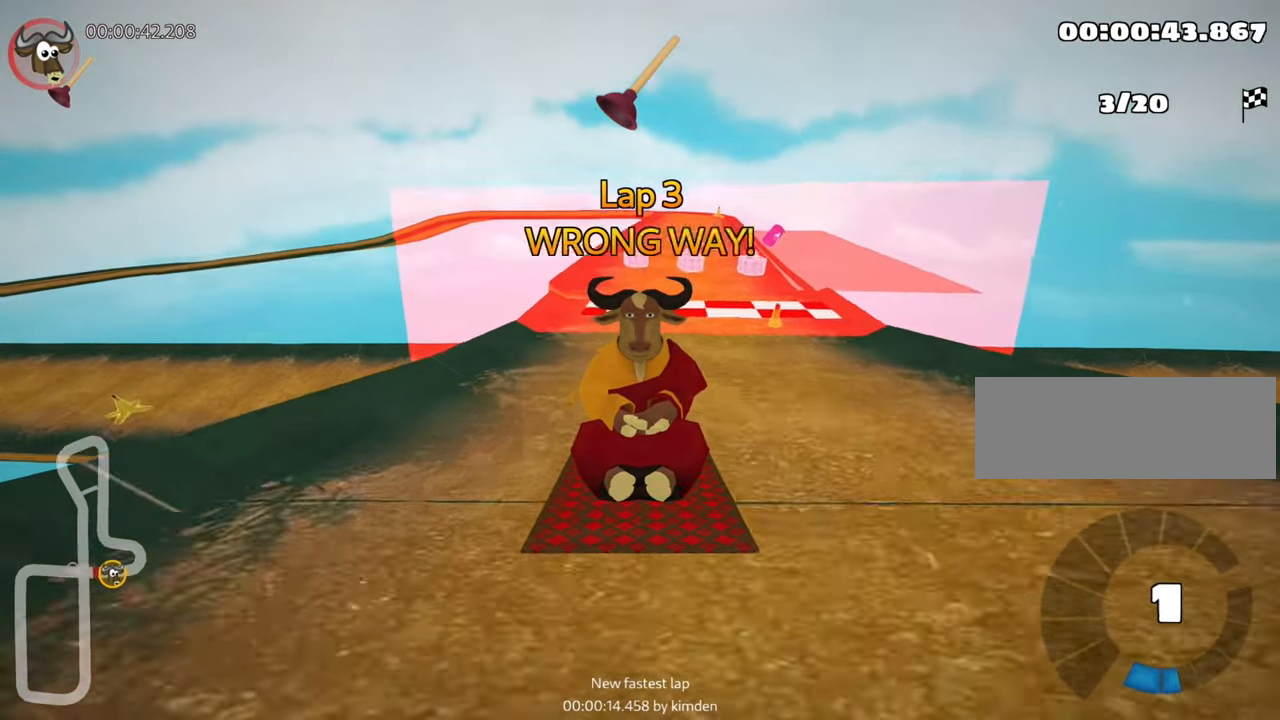
{"keys": ["down"], "events": [[384, "look", "up"]]}
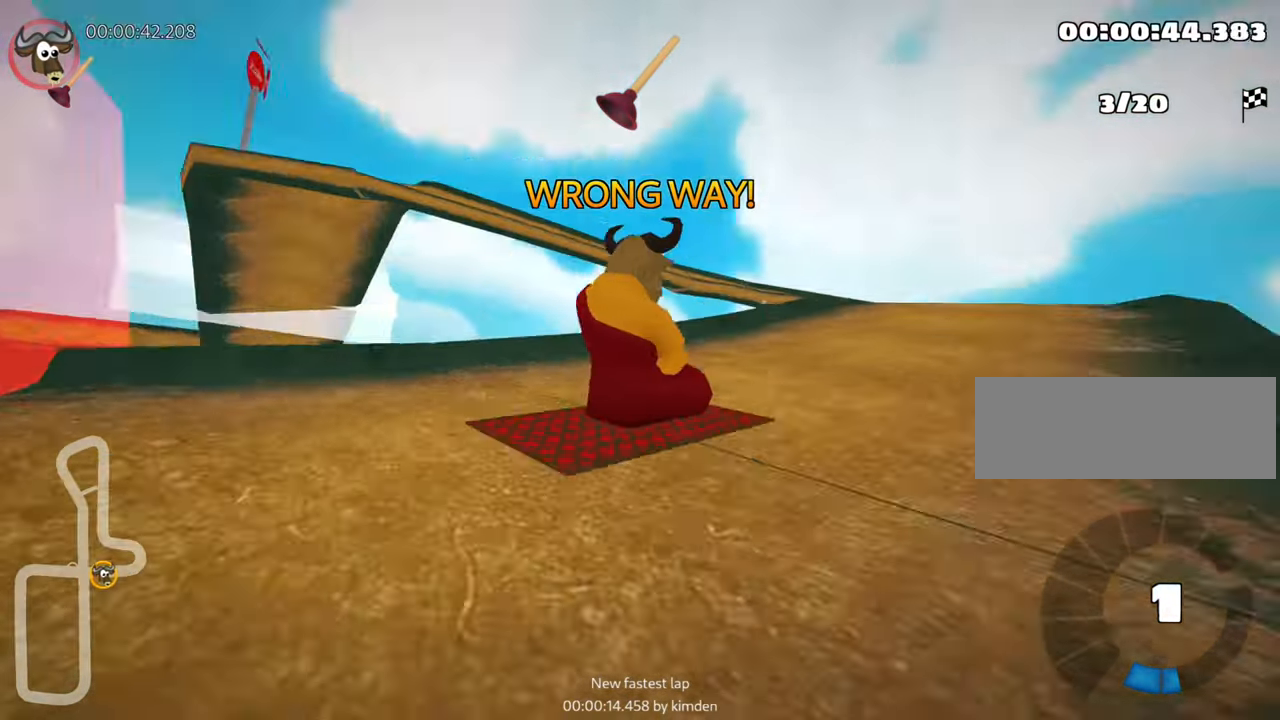
{"keys": ["nitro", "up"], "events": [[134, "down", "up"], [367, "up", "down"], [434, "nitro", "down"]]}
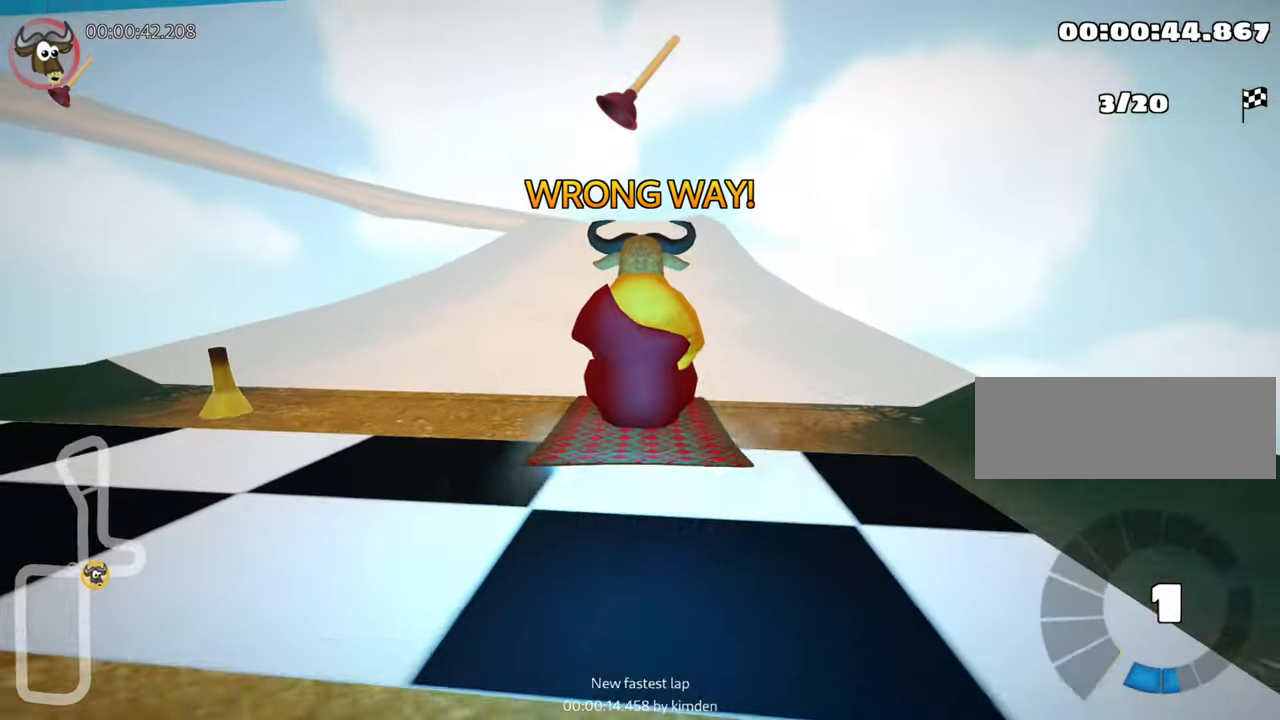
{"keys": ["nitro", "up"], "events": []}
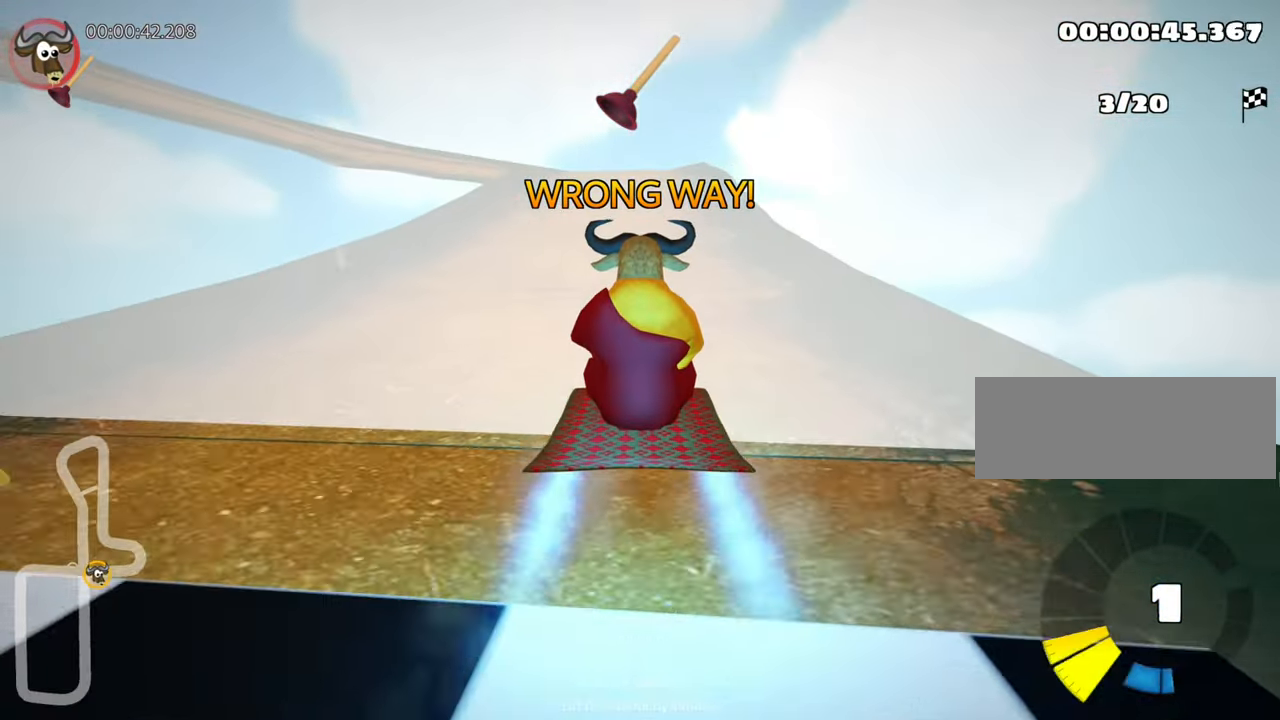
{"keys": ["nitro", "right", "up"], "events": [[150, "fire", "down"], [300, "fire", "up"], [400, "right", "down"]]}
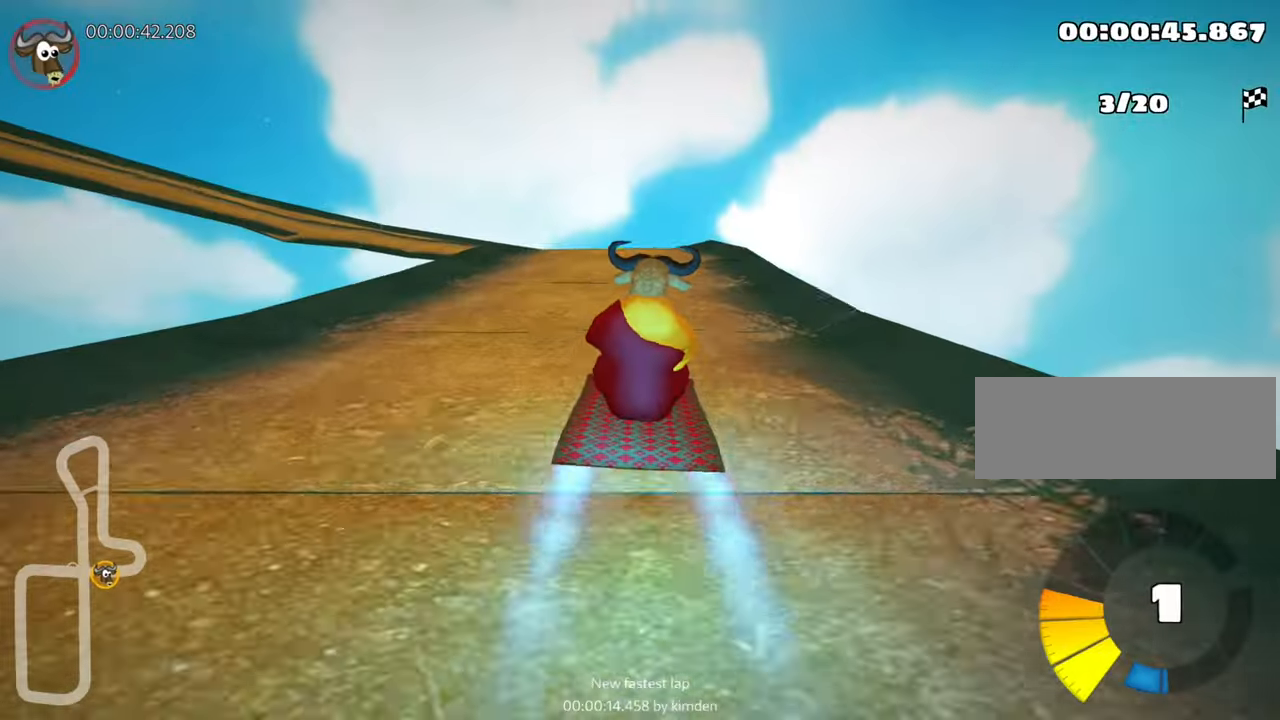
{"keys": ["skid", "up"], "events": [[33, "nitro", "up"], [100, "right", "up"], [150, "skid", "down"], [166, "left", "down"], [416, "left", "up"]]}
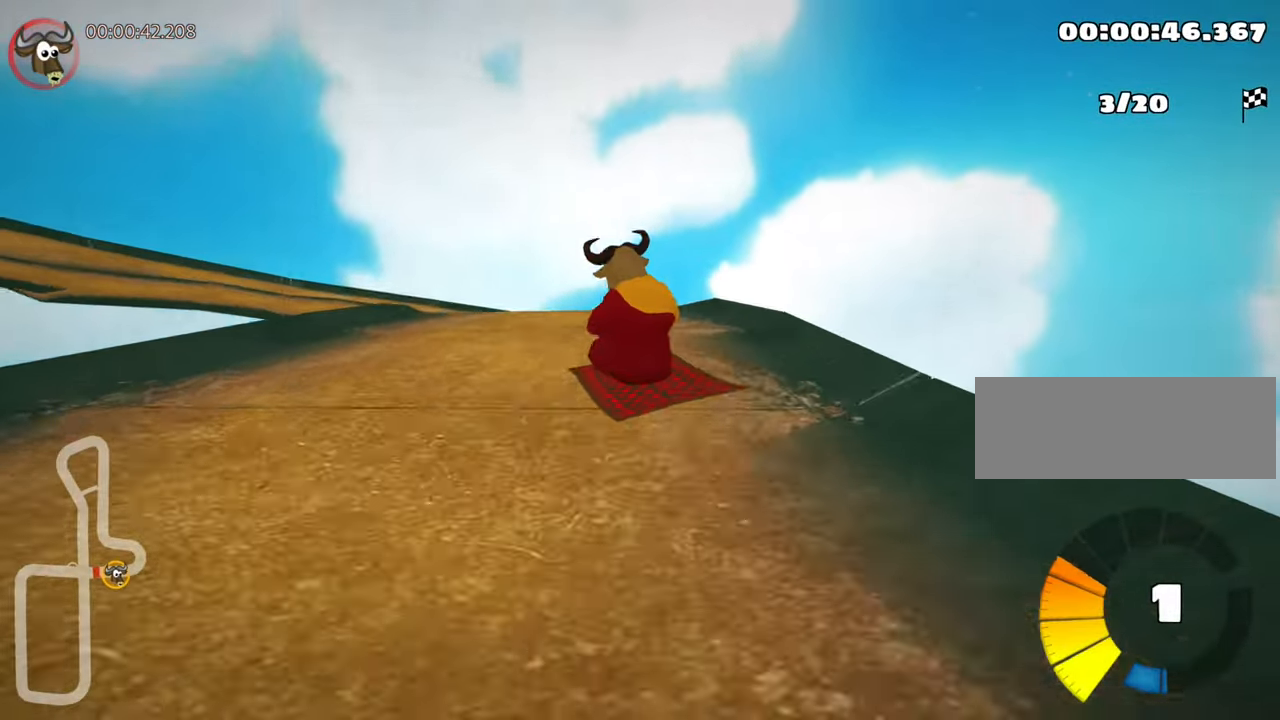
{"keys": ["up"], "events": [[100, "right", "down"], [316, "right", "up"], [333, "left", "down"], [500, "left", "up"], [500, "skid", "up"]]}
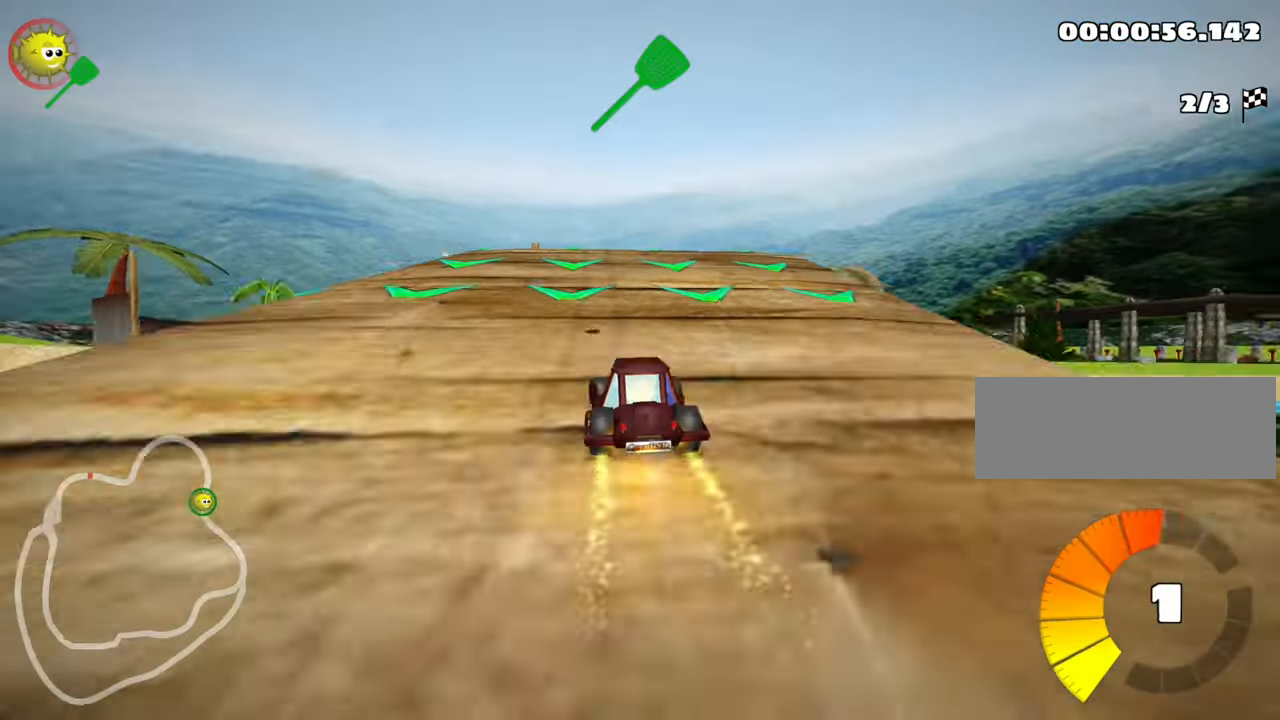
{"keys": ["skid", "up"], "events": [[266, "left", "down"], [283, "skid", "down"], [400, "left", "up"]]}
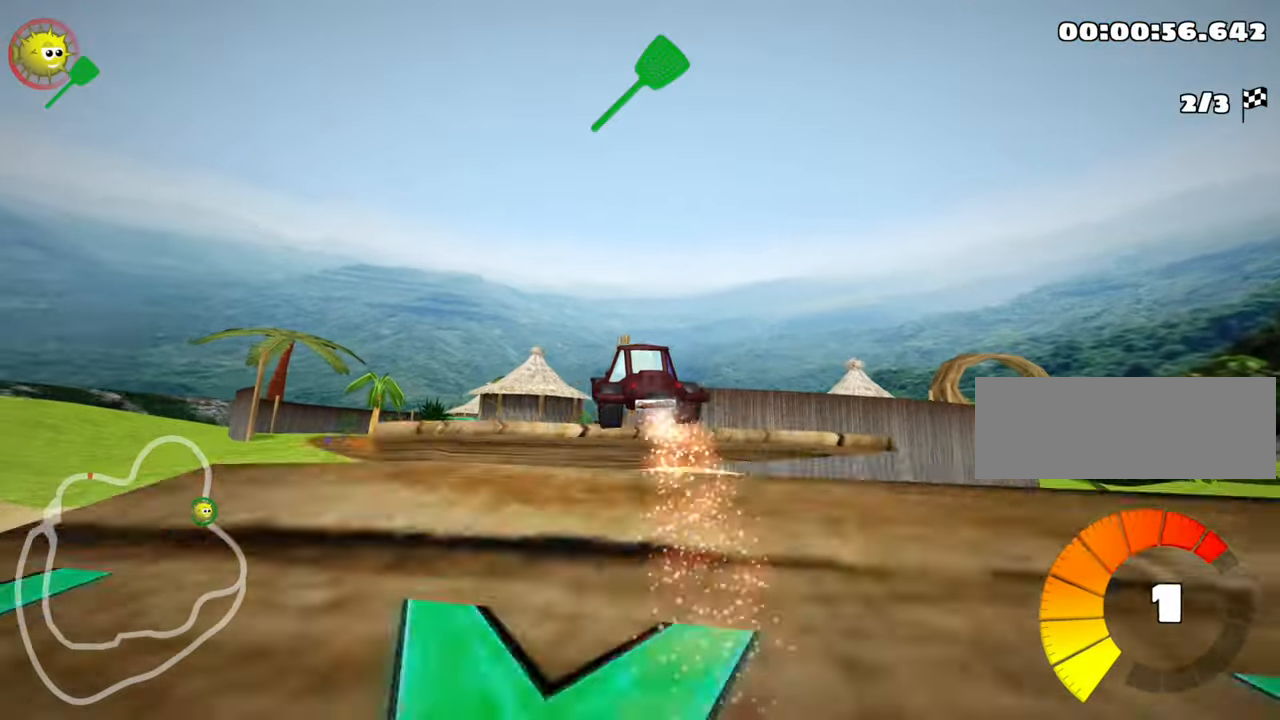
{"keys": ["left", "skid", "up"], "events": [[266, "left", "down"]]}
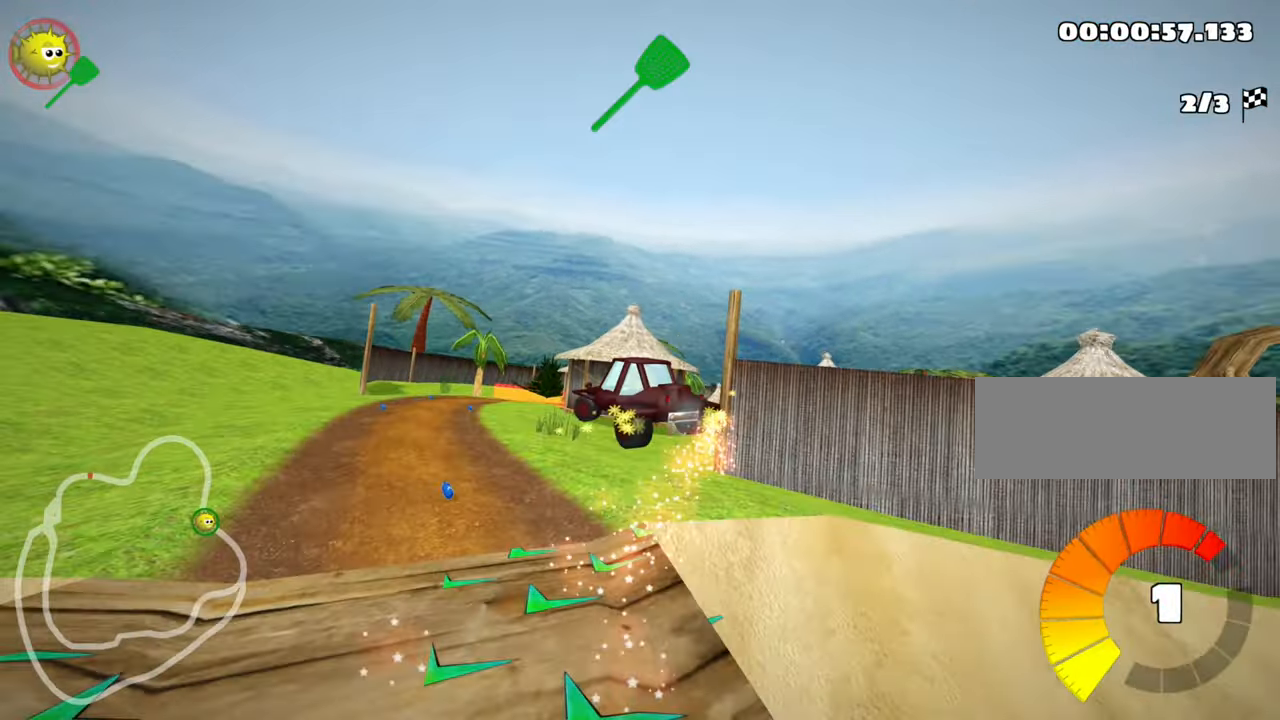
{"keys": ["left", "up"], "events": [[233, "skid", "up"]]}
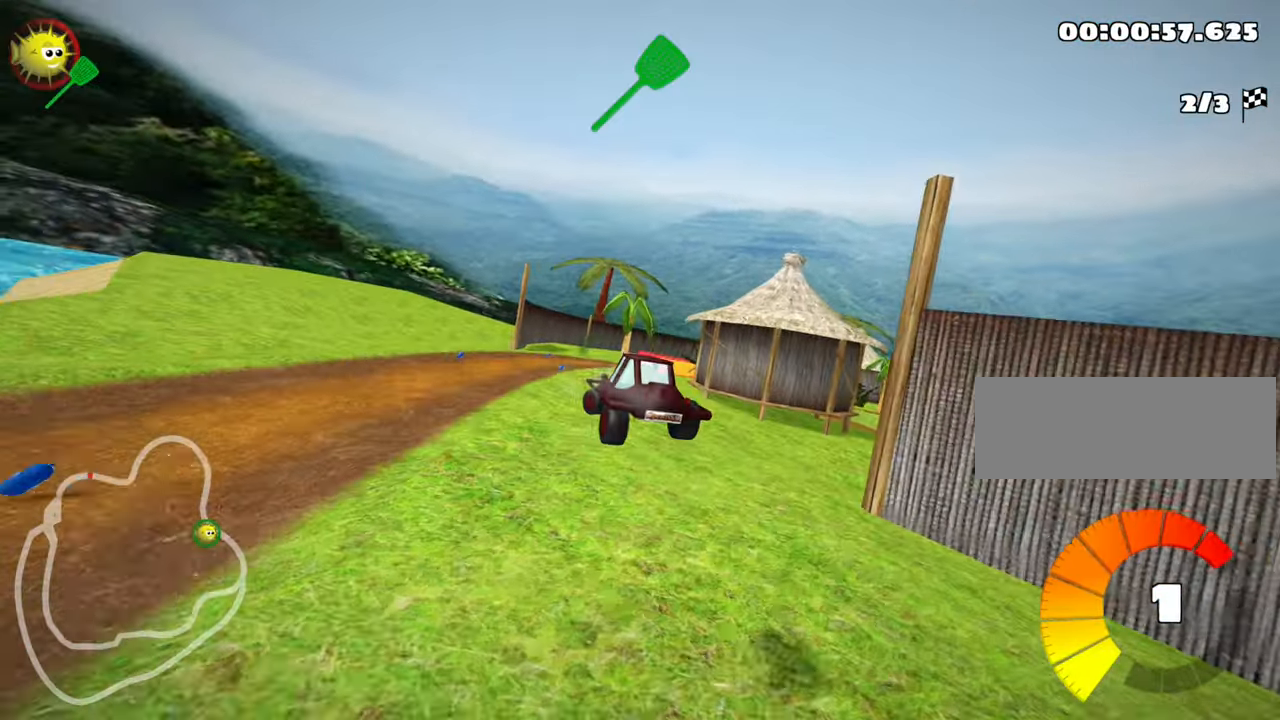
{"keys": ["left", "up"], "events": []}
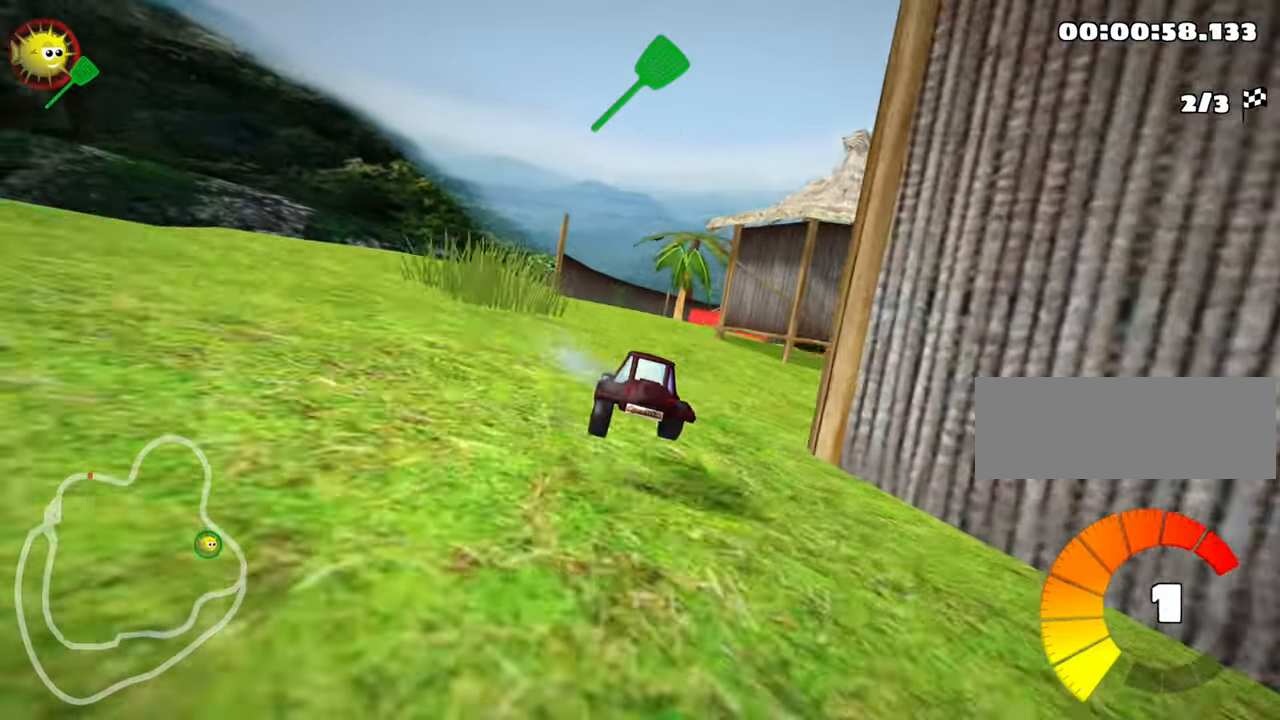
{"keys": ["left", "up"], "events": []}
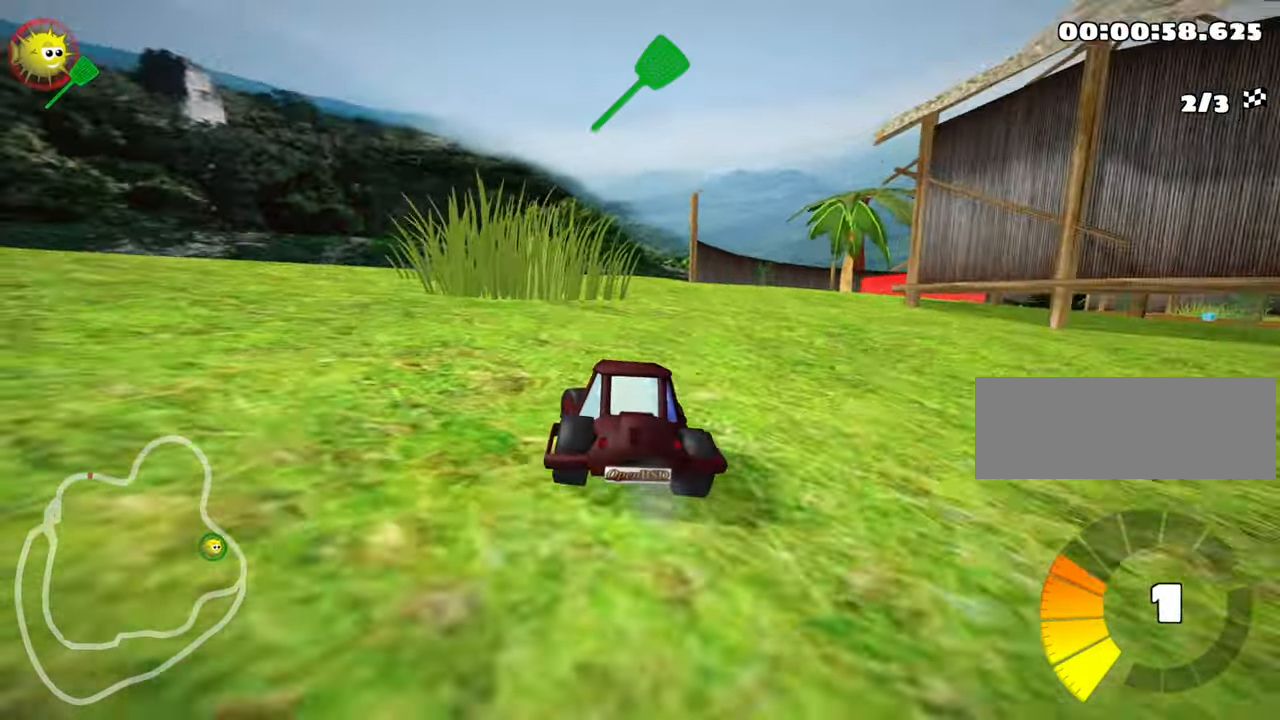
{"keys": ["right", "skid", "up"], "events": [[50, "left", "up"], [183, "skid", "down"], [200, "right", "down"]]}
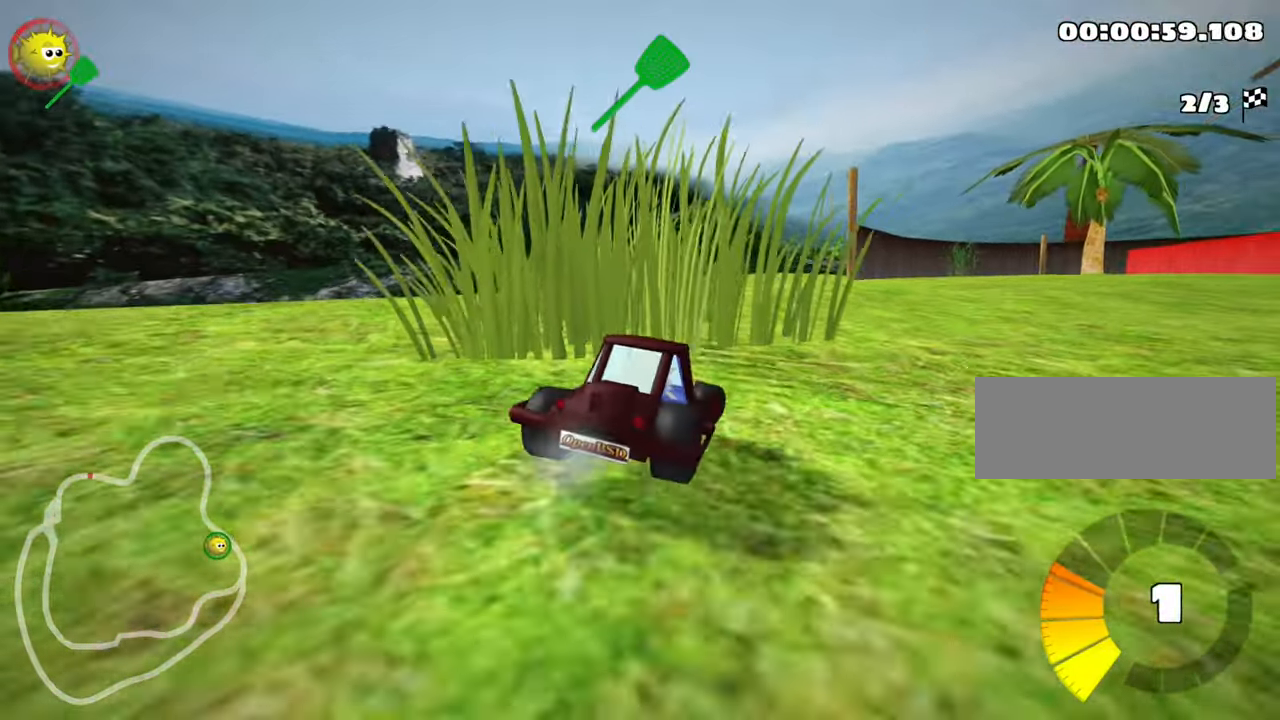
{"keys": ["left", "skid", "up"], "events": [[16, "right", "up"], [116, "left", "down"]]}
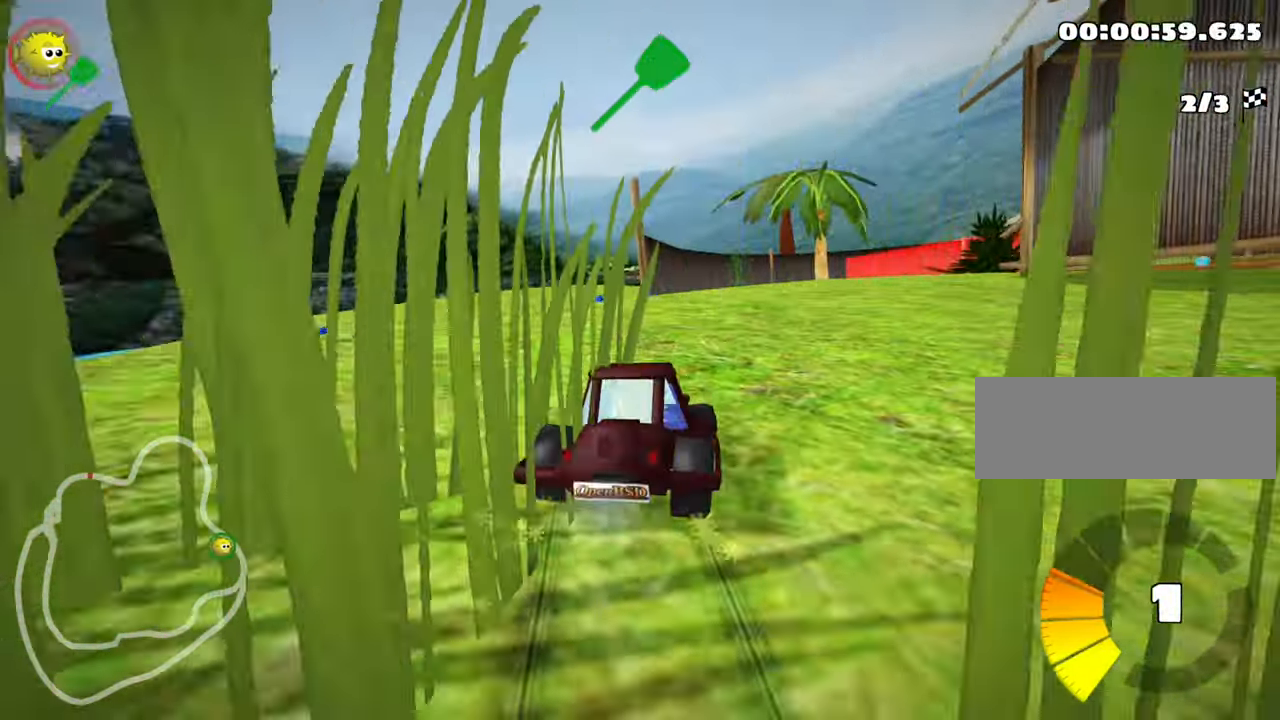
{"keys": ["left", "skid", "up"], "events": []}
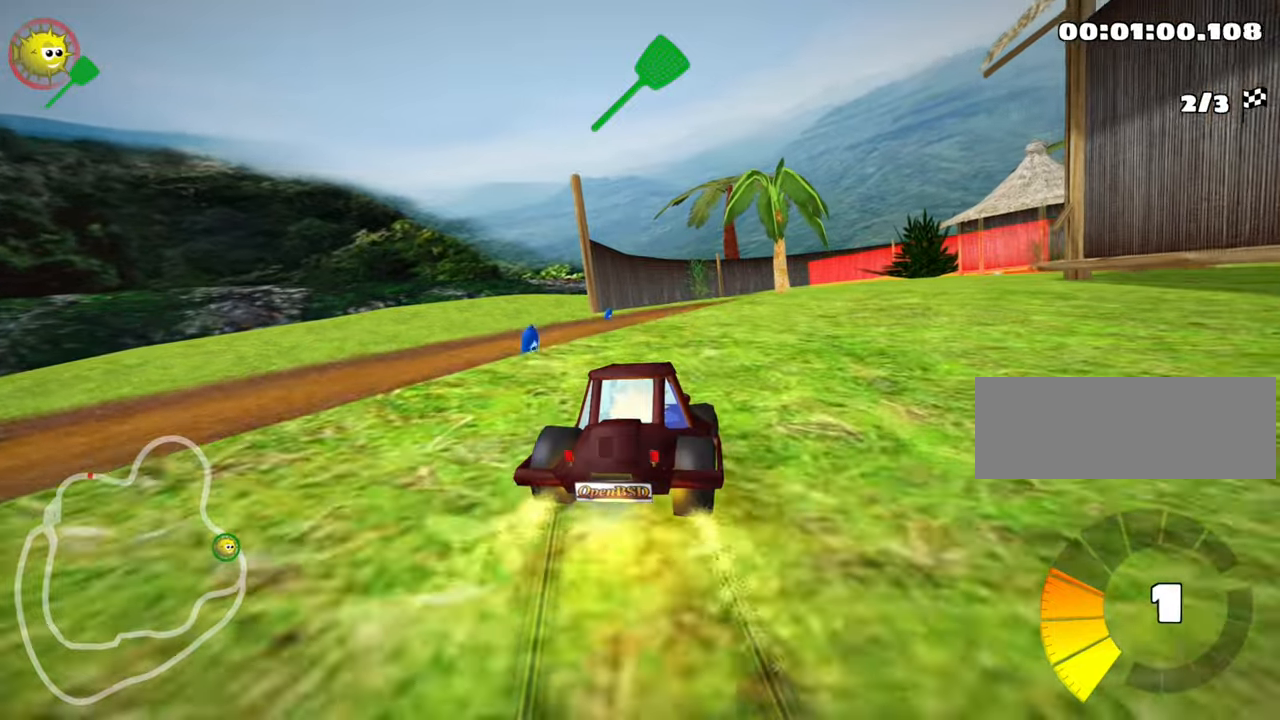
{"keys": ["left", "skid", "up"], "events": [[17, "left", "up"], [117, "right", "down"], [417, "left", "down"], [417, "right", "up"]]}
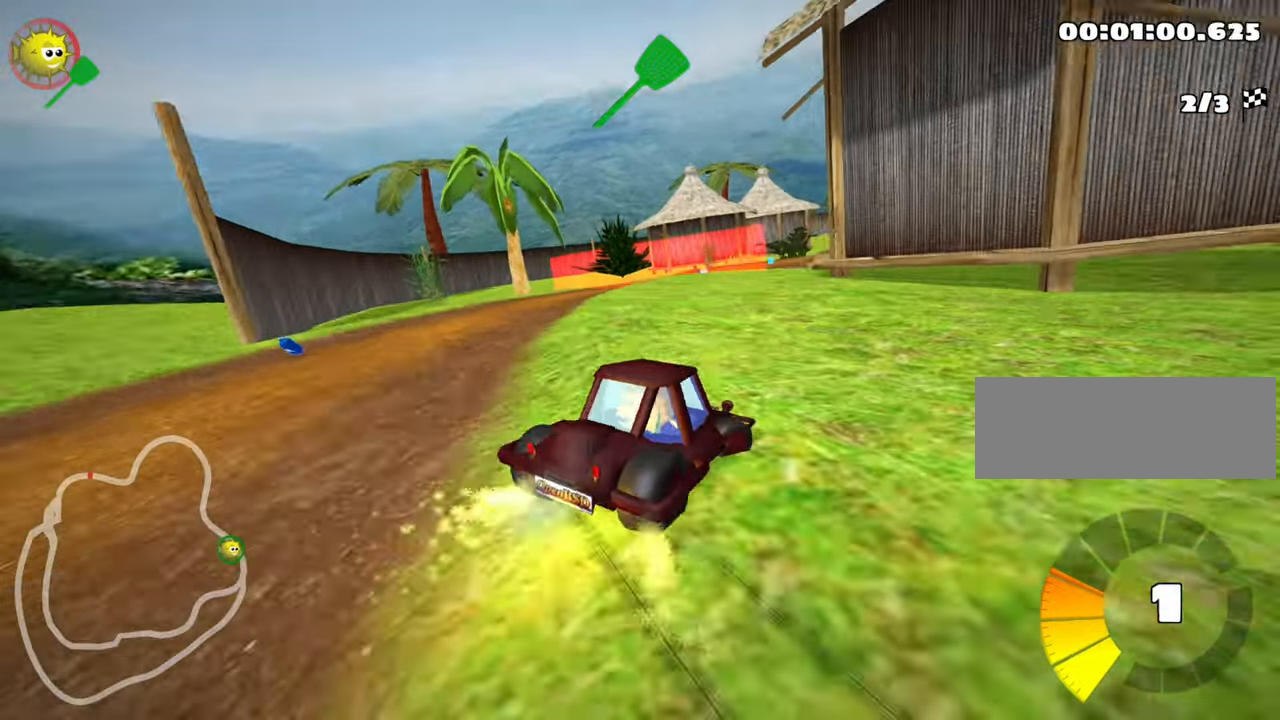
{"keys": ["up"], "events": [[17, "skid", "up"], [400, "left", "up"]]}
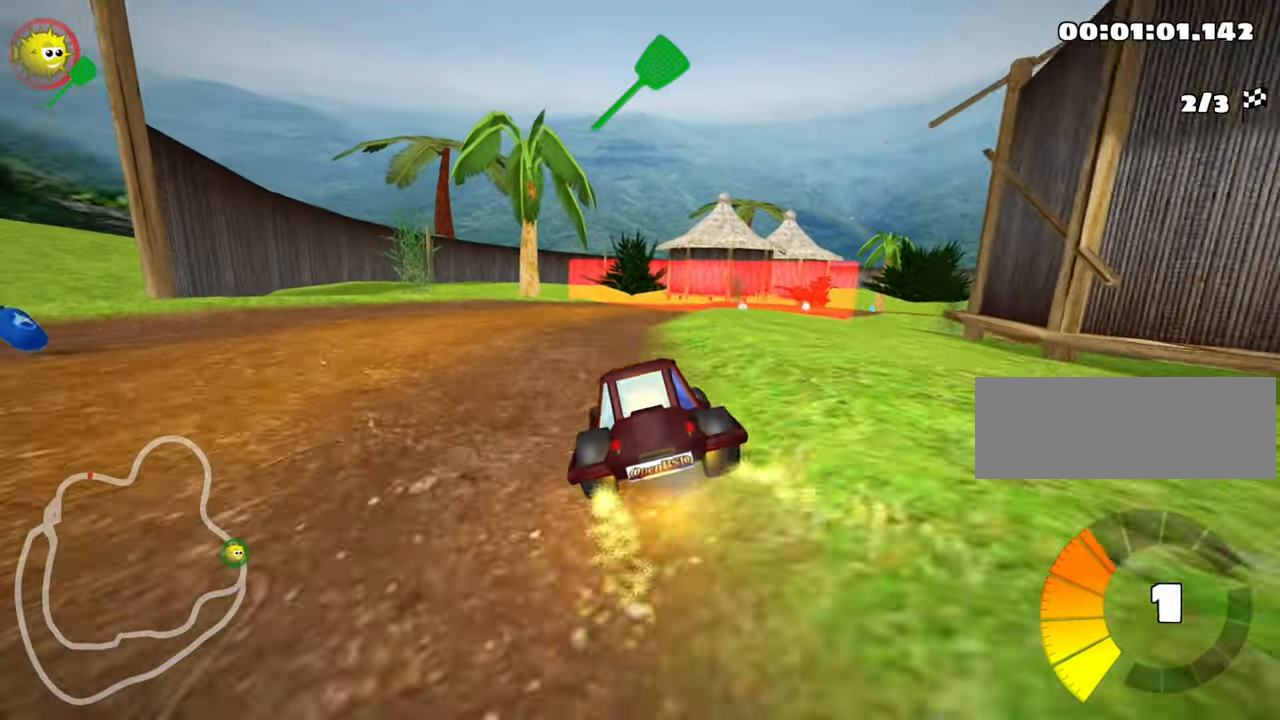
{"keys": ["right", "skid", "up"], "events": [[200, "right", "down"], [300, "skid", "down"]]}
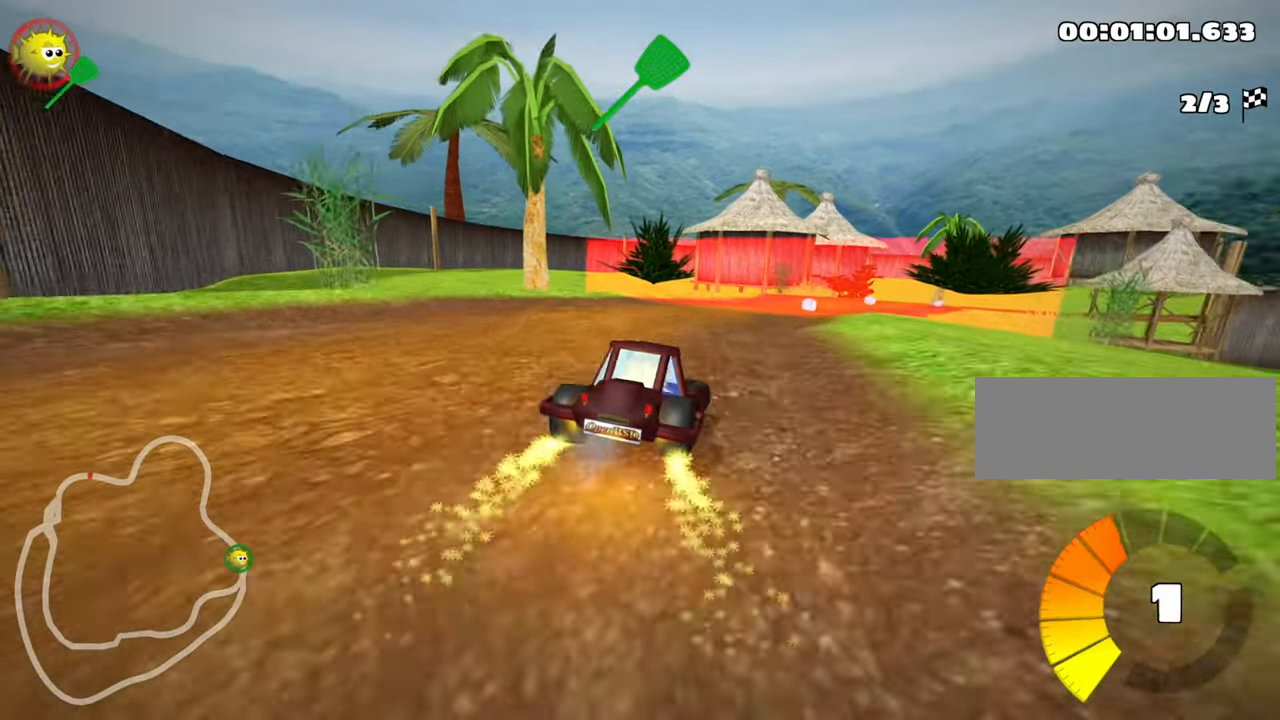
{"keys": ["right", "skid", "up"], "events": [[233, "left", "down"], [233, "right", "up"], [417, "left", "up"], [433, "right", "down"]]}
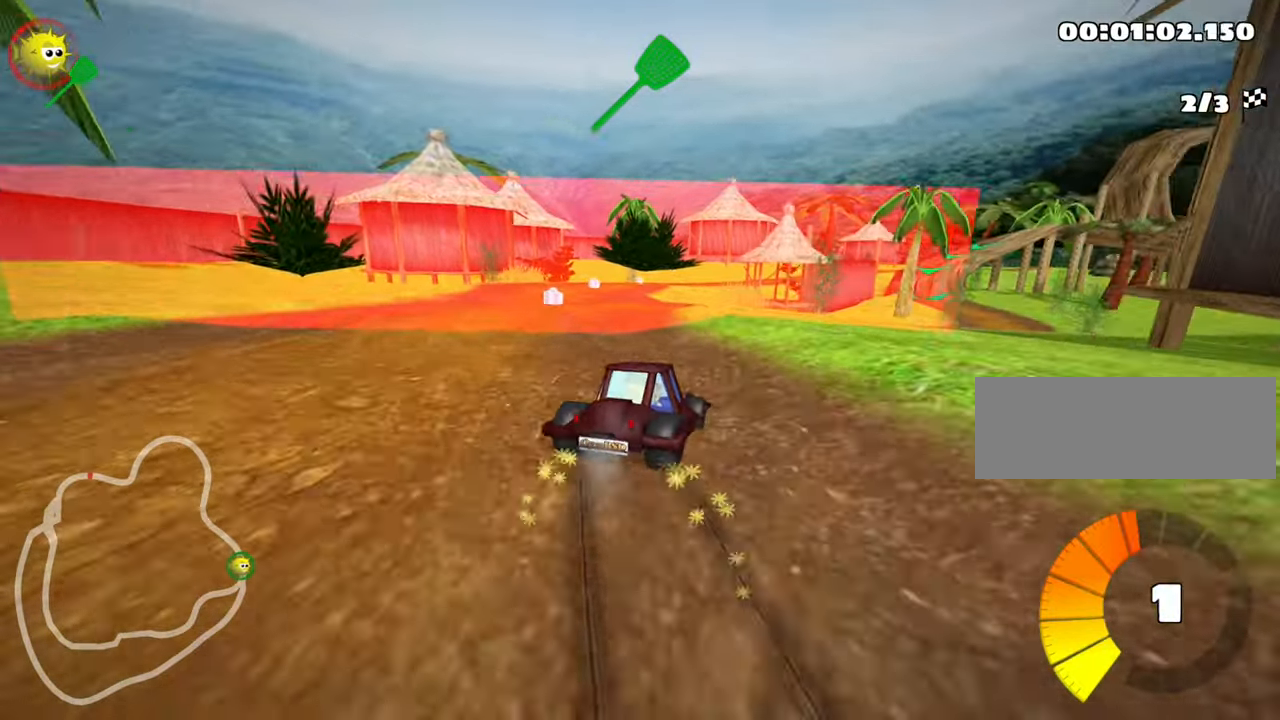
{"keys": ["right"], "events": [[33, "up", "up"], [300, "skid", "up"]]}
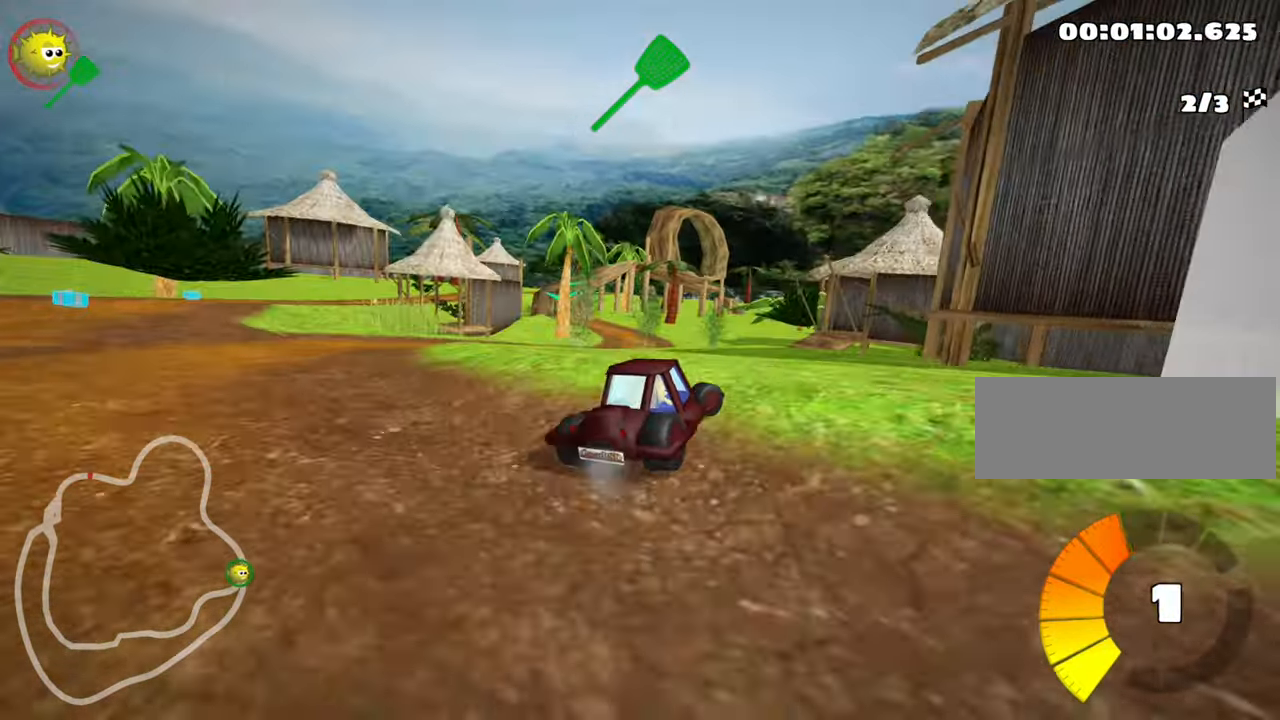
{"keys": ["right"], "events": []}
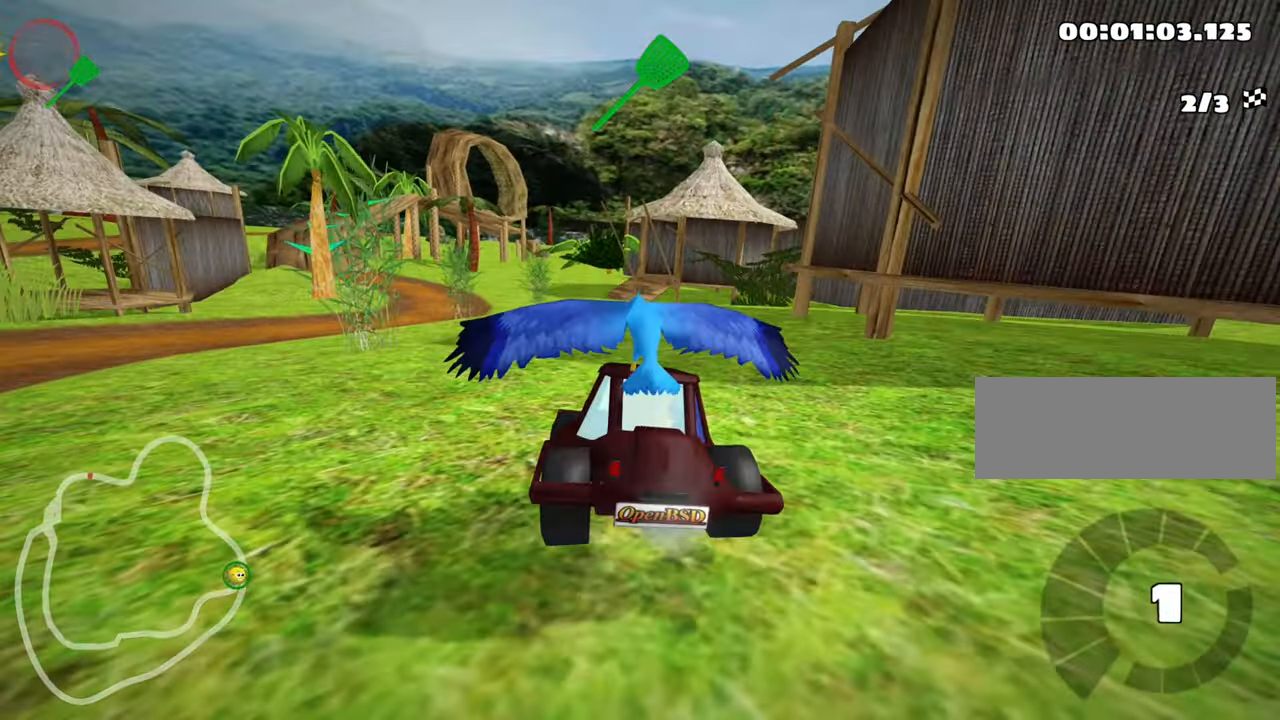
{"keys": ["right", "up"], "events": [[133, "up", "down"]]}
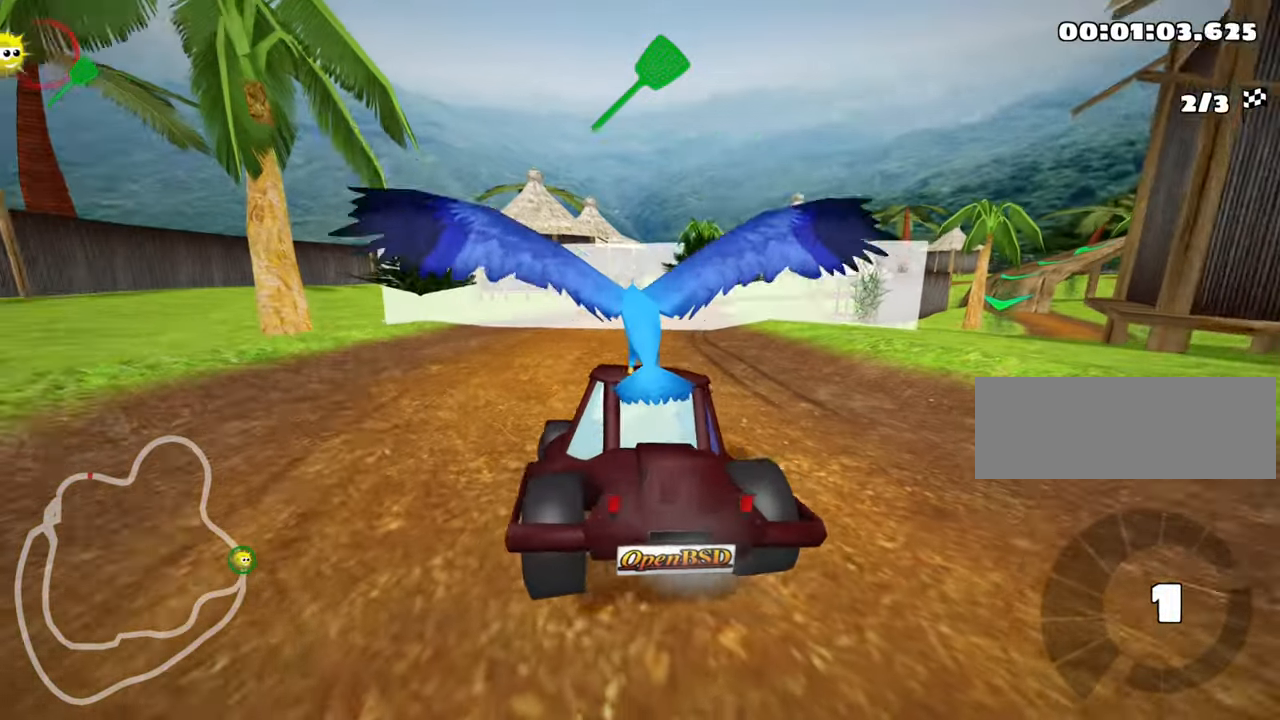
{"keys": ["down", "right"], "events": [[133, "up", "up"], [150, "down", "down"]]}
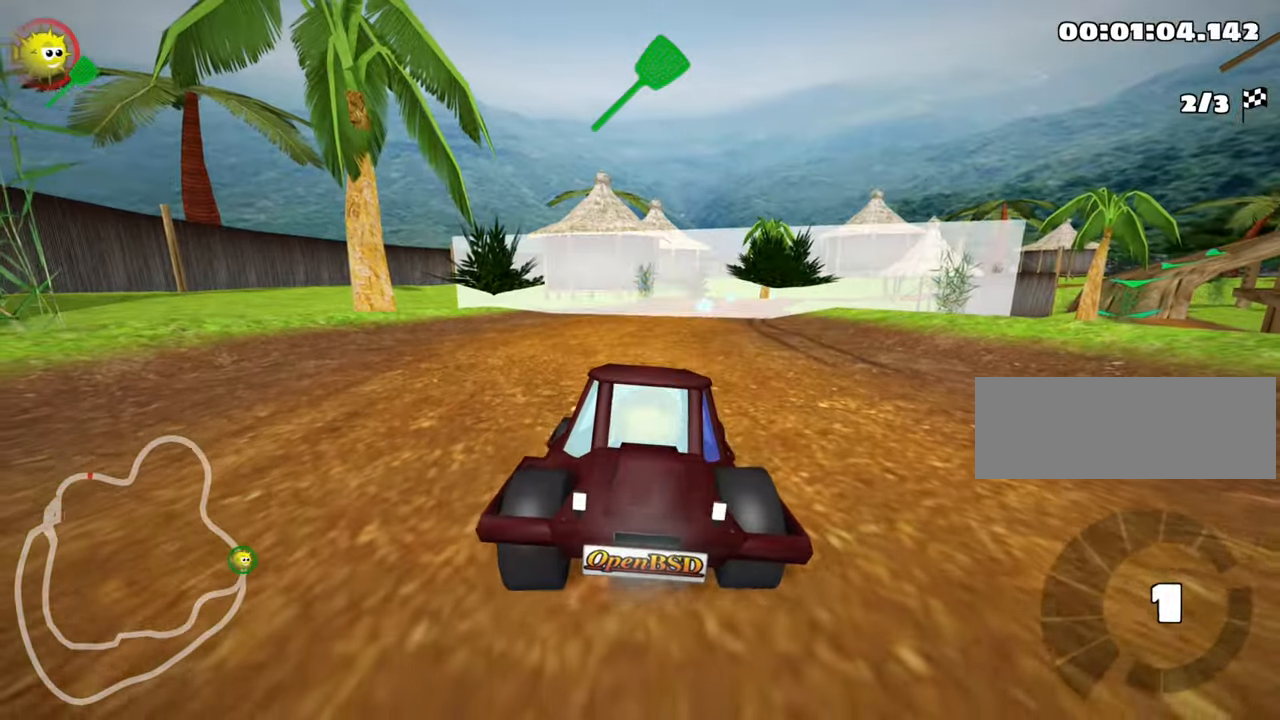
{"keys": ["down", "right"], "events": []}